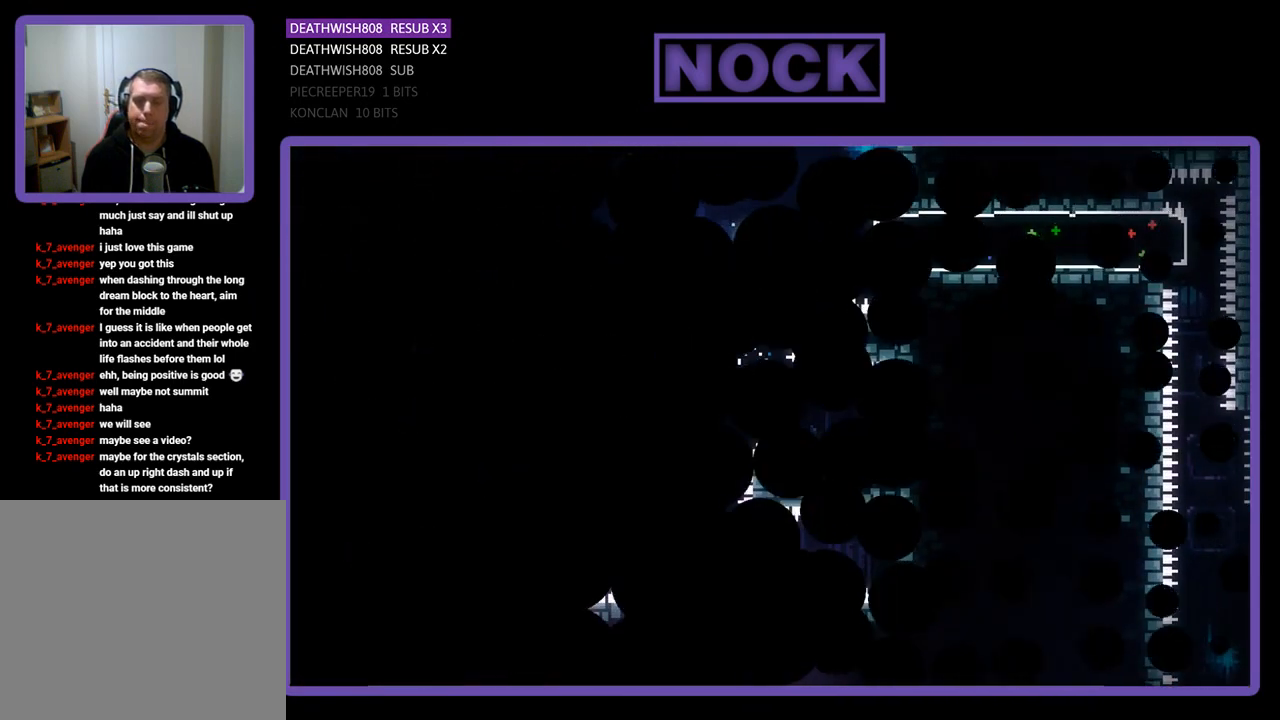
Gameplay with a controller (PlayStation layout); each line is a JSON object with the inputs held at the frame after it. "events" lists button and stick changes between this image and that frame as [ms after this image, input, new state], when the widget could be followed in between. Not read: right_stick.
{"buttons": [], "left_stick": "center", "events": []}
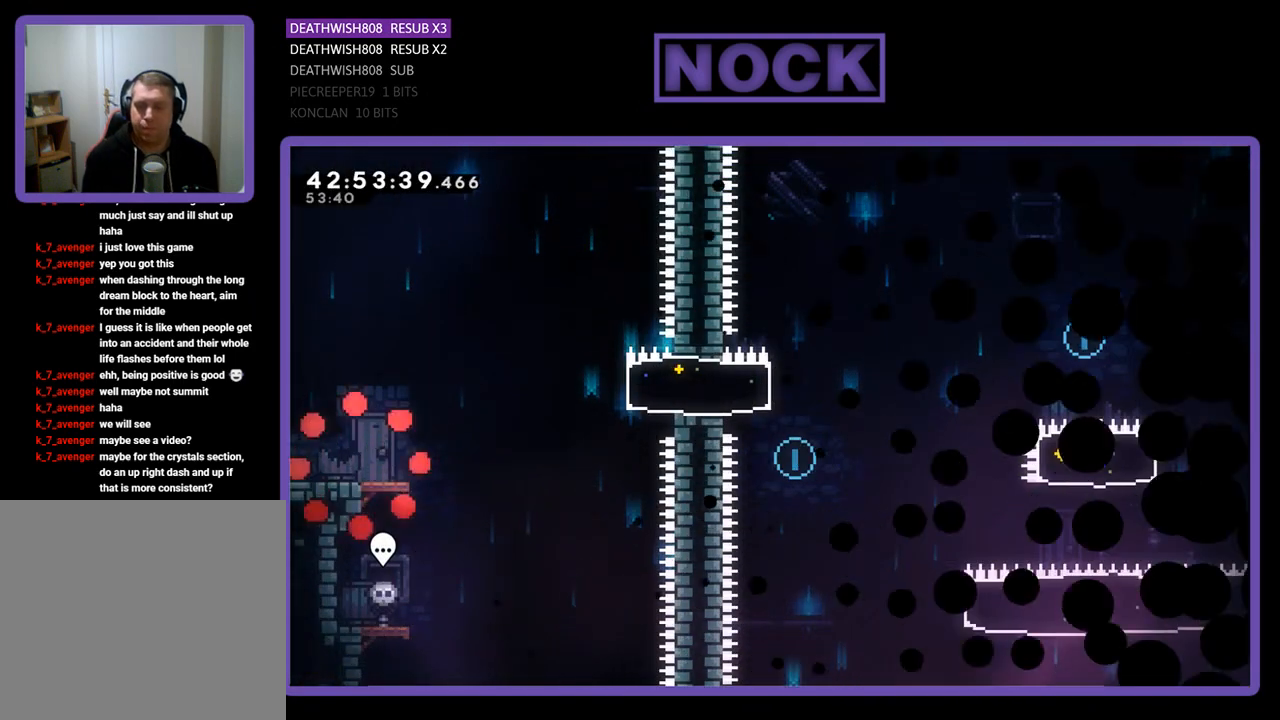
{"buttons": ["R2", "DPAD_RIGHT"], "left_stick": "center", "events": [[100, "R2", "down"], [200, "DPAD_RIGHT", "down"]]}
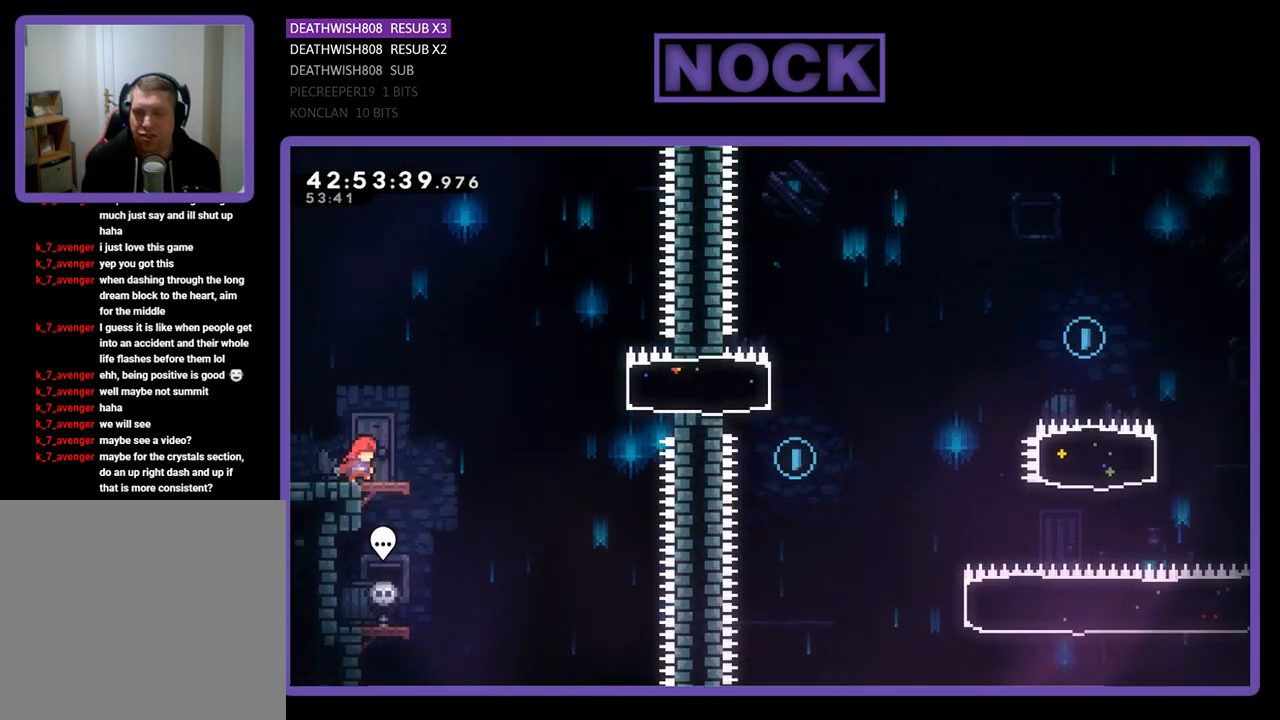
{"buttons": ["R2", "DPAD_RIGHT"], "left_stick": "center", "events": [[200, "CROSS", "down"], [433, "CROSS", "up"]]}
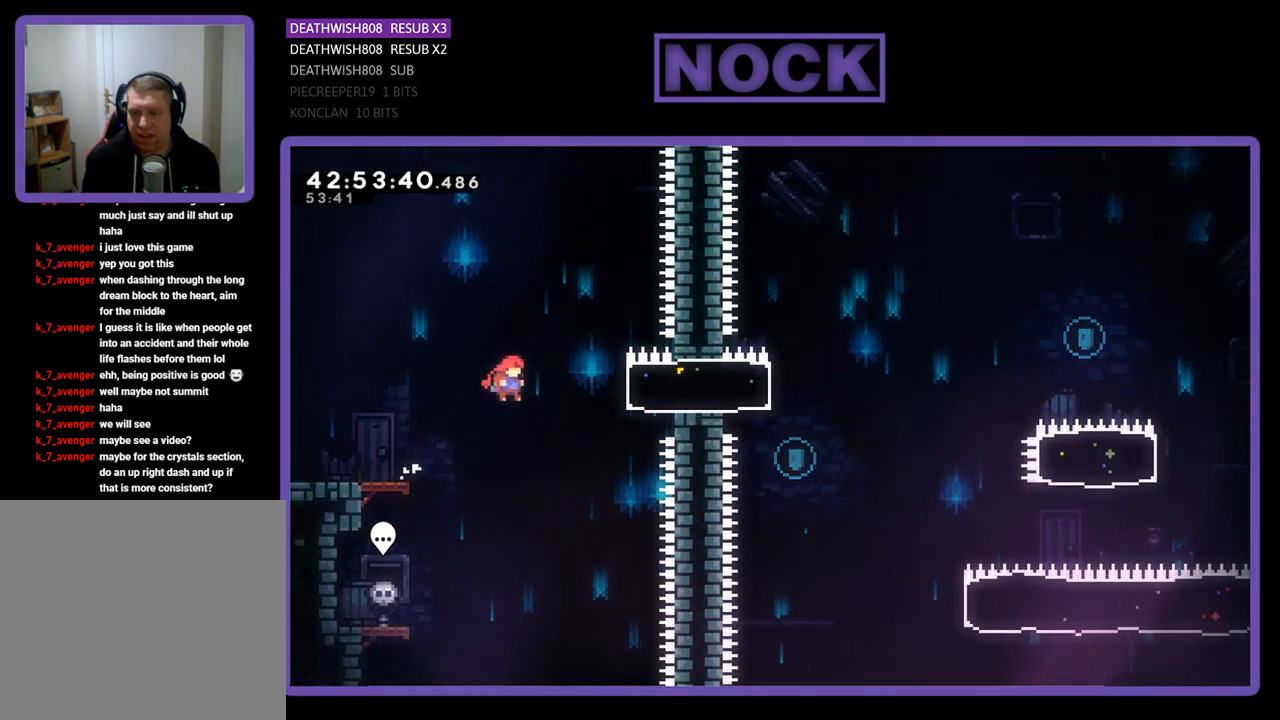
{"buttons": ["R2", "DPAD_LEFT"], "left_stick": "center", "events": [[33, "CIRCLE", "down"], [233, "CIRCLE", "up"], [333, "DPAD_RIGHT", "up"], [467, "DPAD_LEFT", "down"]]}
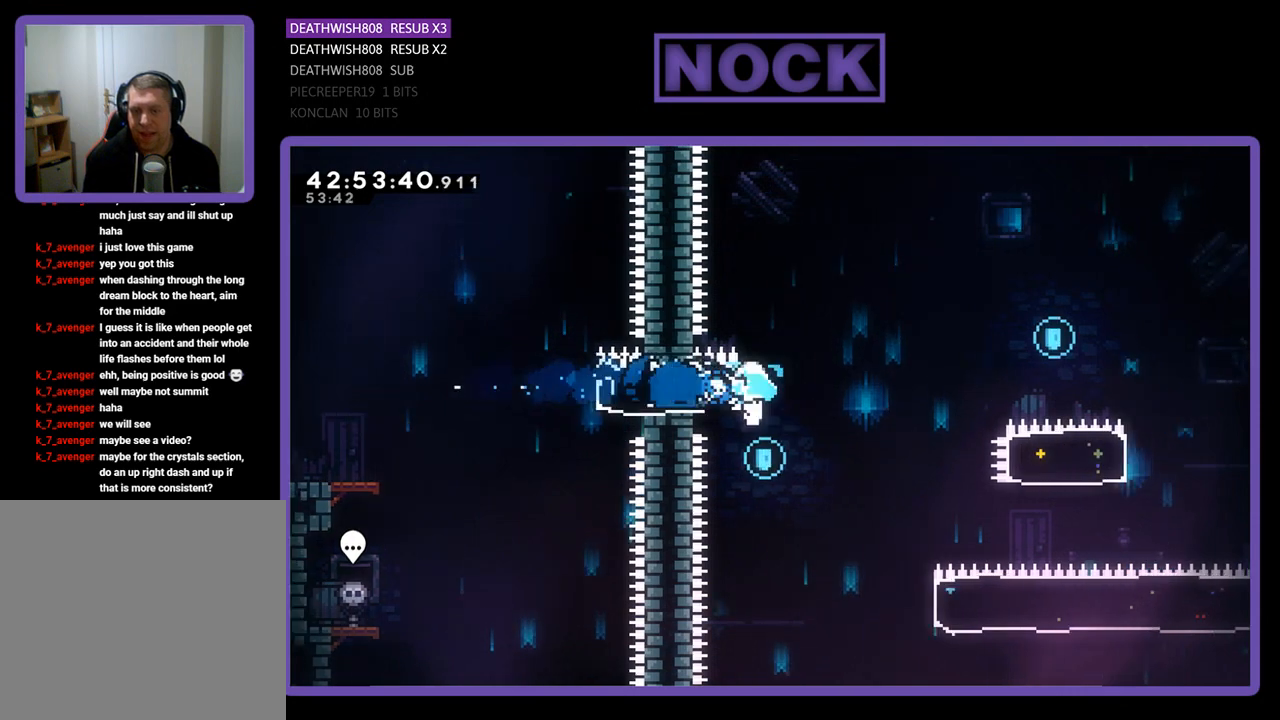
{"buttons": ["R2"], "left_stick": "center", "events": [[100, "DPAD_LEFT", "up"], [433, "DPAD_RIGHT", "down"], [500, "DPAD_RIGHT", "up"]]}
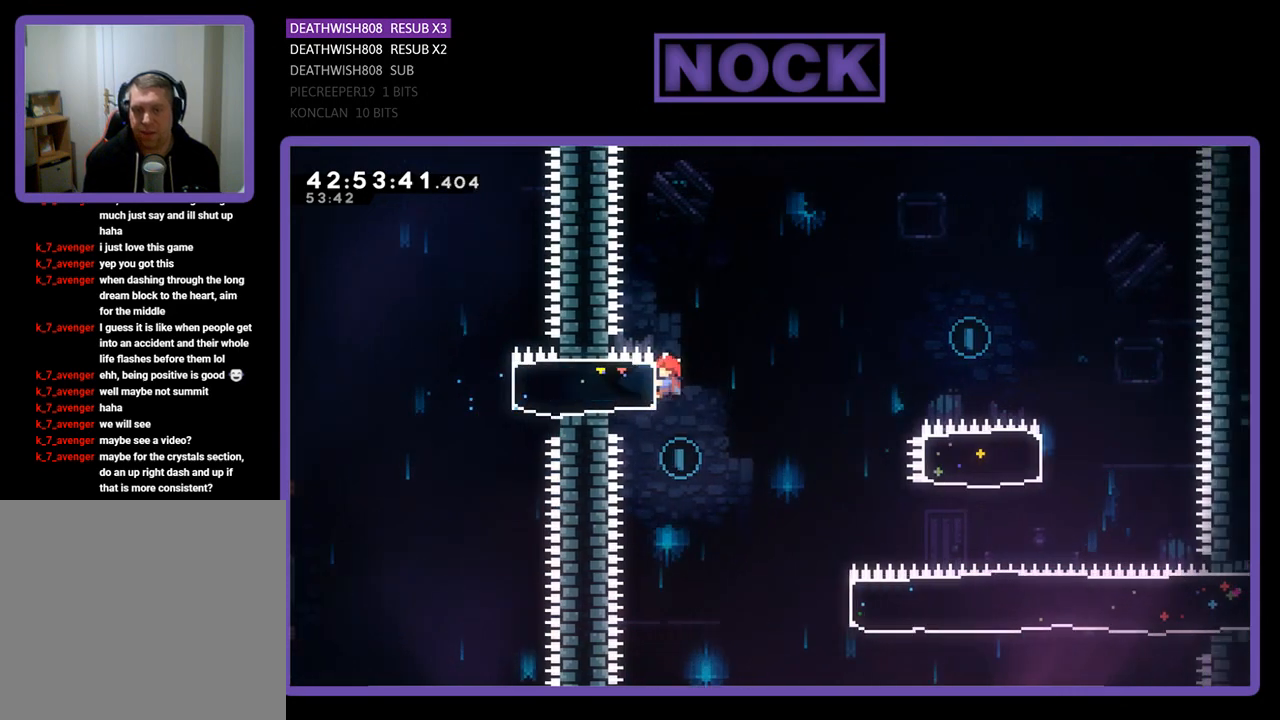
{"buttons": ["R2", "DPAD_RIGHT"], "left_stick": "center", "events": [[233, "R2", "up"], [267, "DPAD_RIGHT", "down"], [433, "R2", "down"]]}
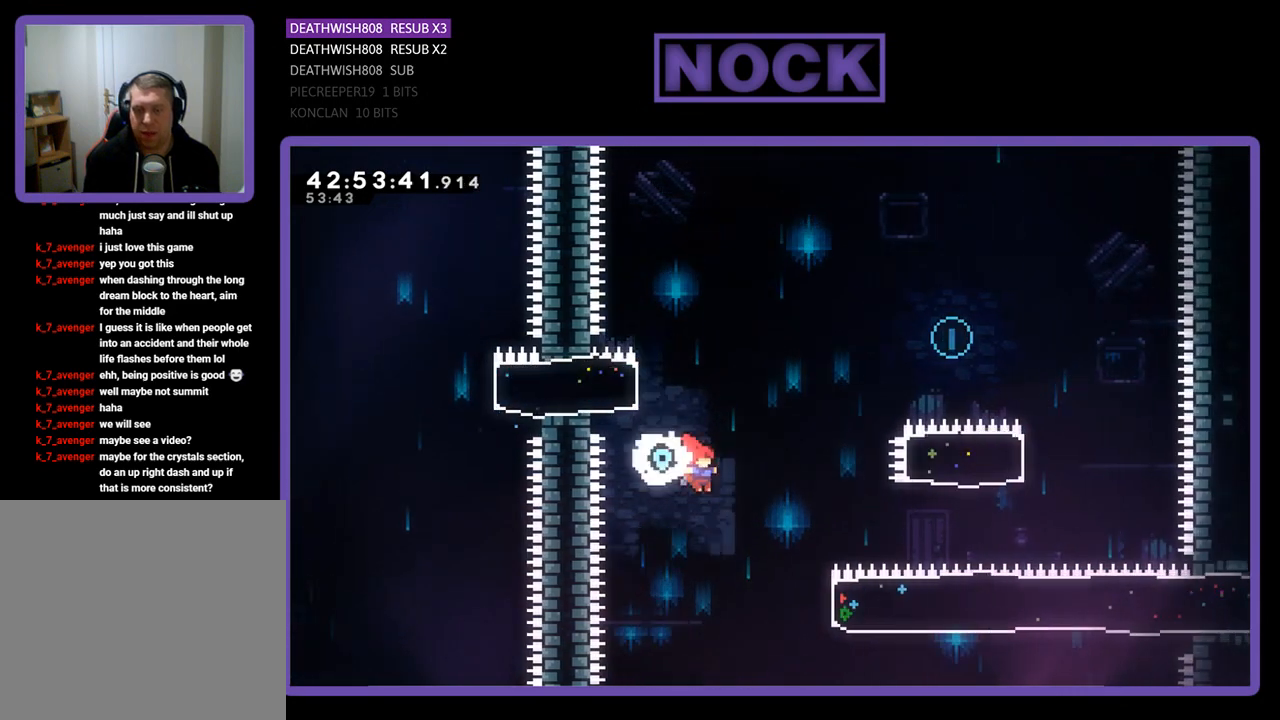
{"buttons": ["CIRCLE", "R2", "DPAD_UP", "DPAD_RIGHT"], "left_stick": "center", "events": [[100, "DPAD_UP", "down"], [367, "CIRCLE", "down"]]}
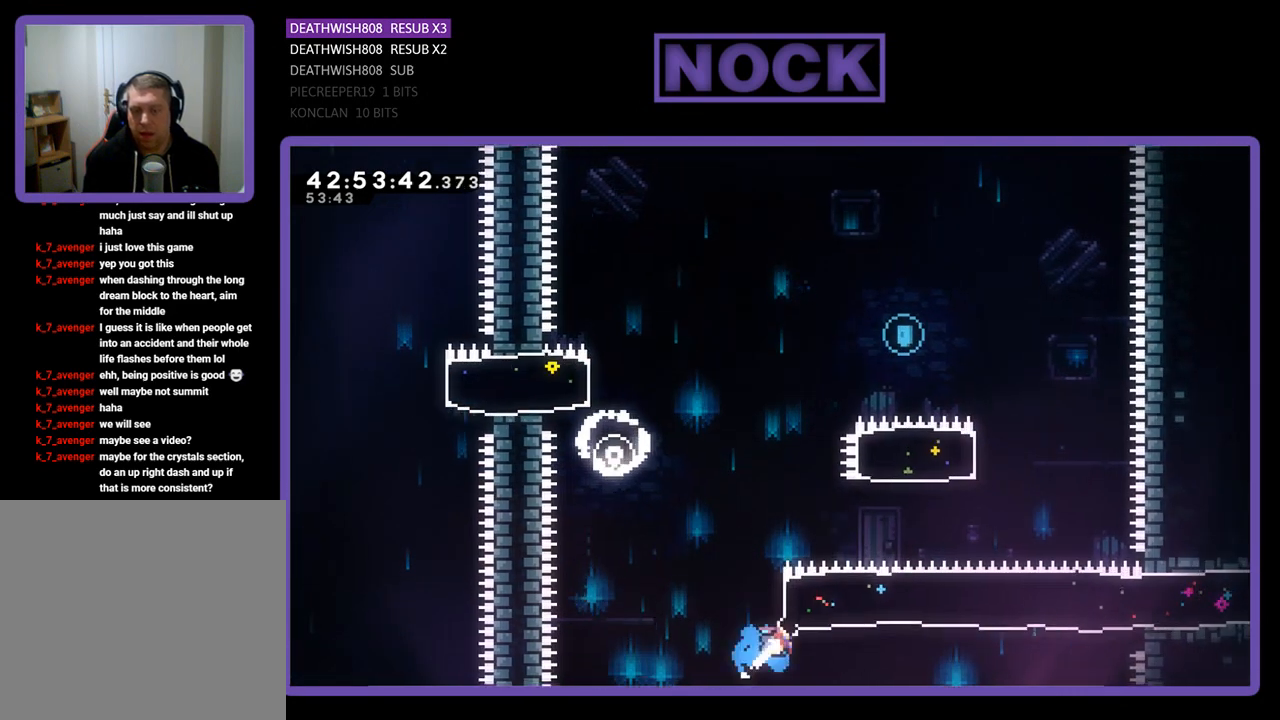
{"buttons": ["CIRCLE", "R2", "DPAD_UP", "DPAD_LEFT"], "left_stick": "center", "events": [[133, "CIRCLE", "up"], [267, "CIRCLE", "down"], [267, "DPAD_RIGHT", "up"], [400, "DPAD_LEFT", "down"]]}
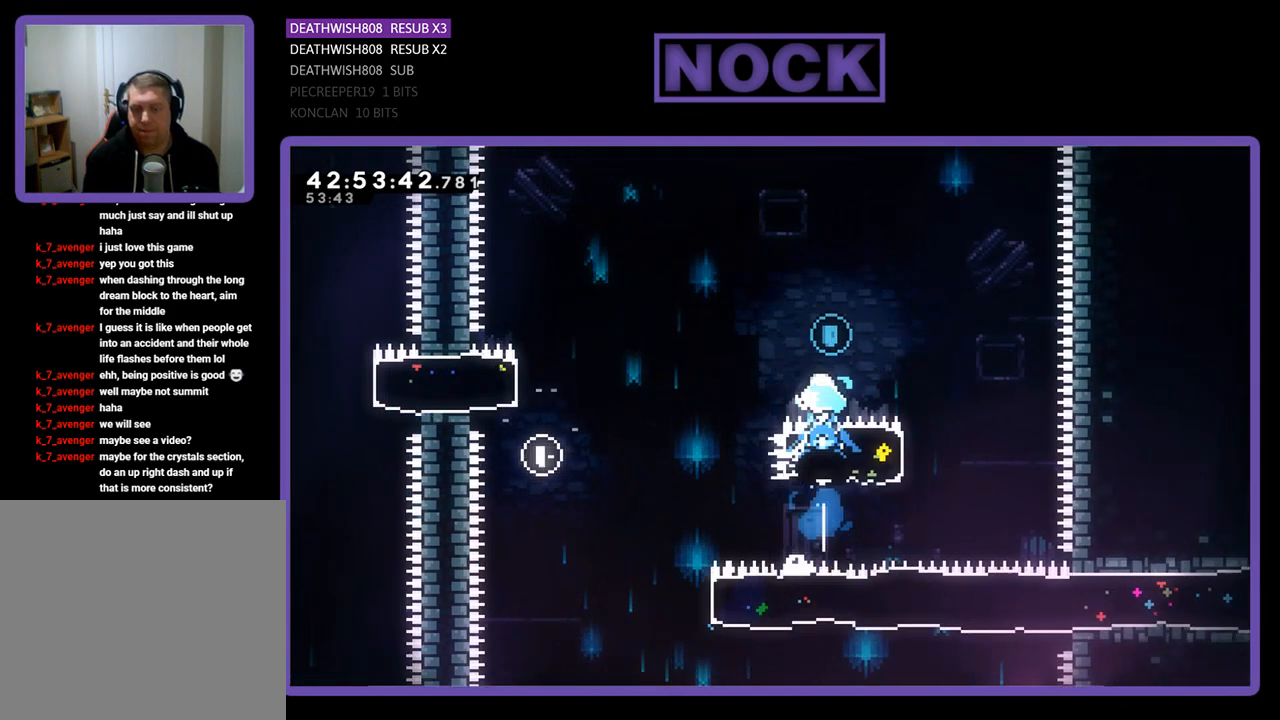
{"buttons": ["R2", "DPAD_UP", "DPAD_LEFT"], "left_stick": "center", "events": [[200, "CIRCLE", "up"]]}
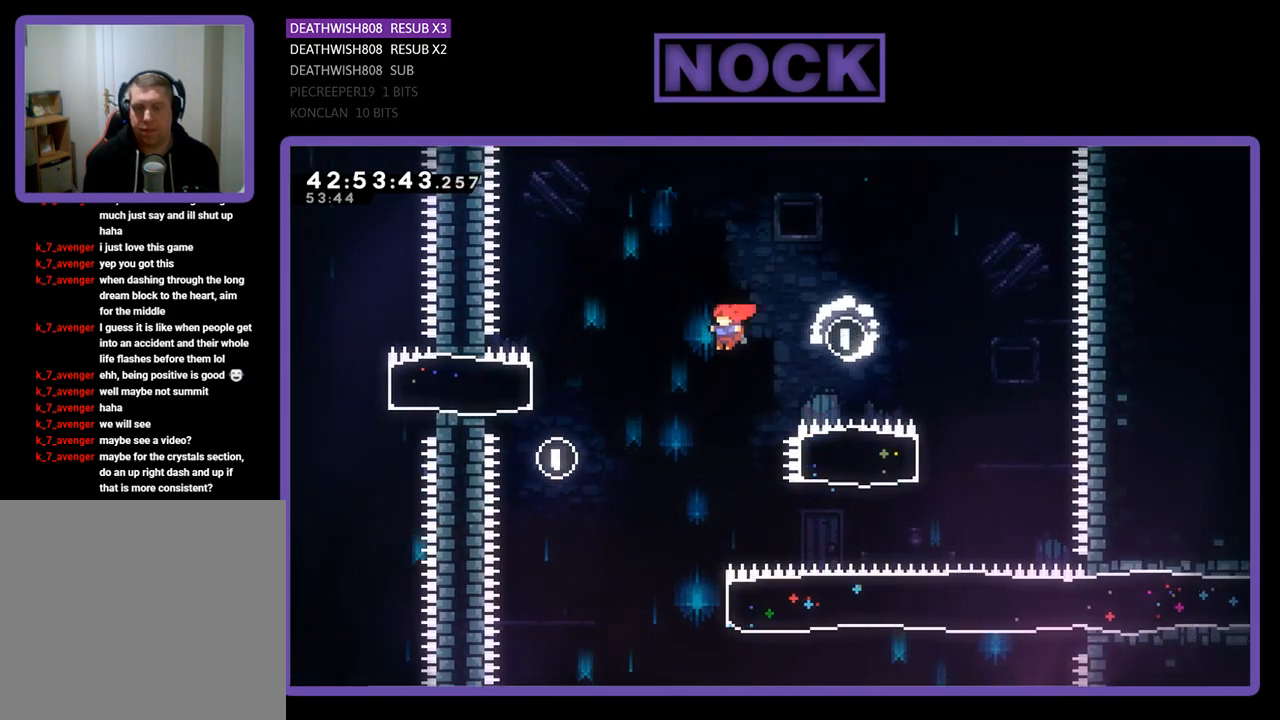
{"buttons": ["R2"], "left_stick": "center", "events": [[33, "DPAD_UP", "up"], [133, "DPAD_LEFT", "up"]]}
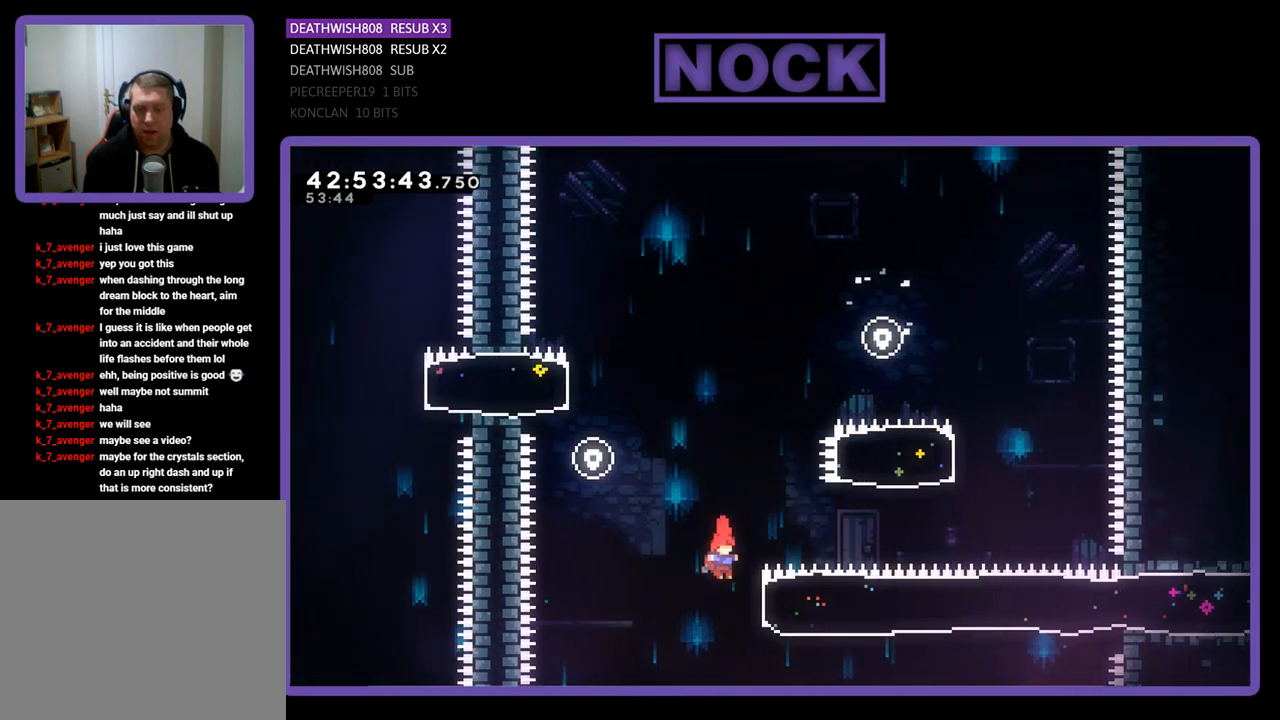
{"buttons": ["R2", "DPAD_RIGHT"], "left_stick": "center", "events": [[33, "DPAD_RIGHT", "down"], [33, "DPAD_UP", "down"], [100, "CIRCLE", "down"], [200, "DPAD_UP", "up"], [367, "CIRCLE", "up"]]}
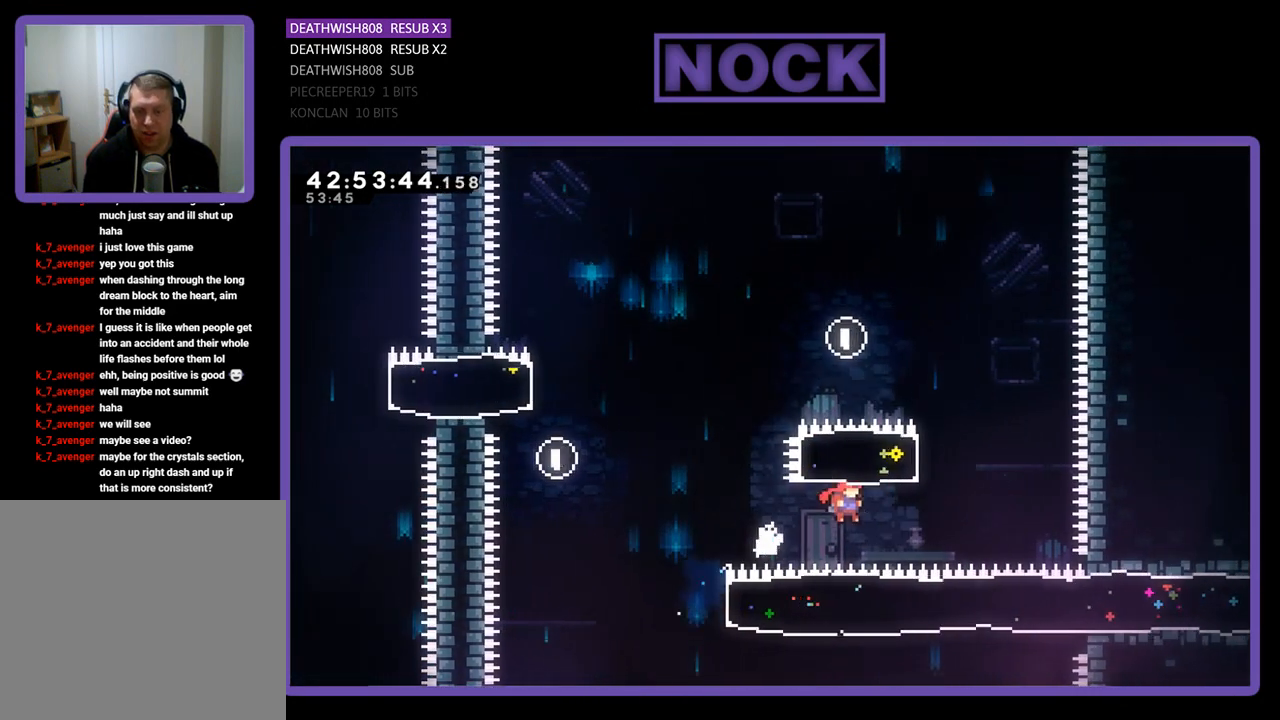
{"buttons": ["CIRCLE", "R2", "DPAD_UP"], "left_stick": "center", "events": [[133, "DPAD_RIGHT", "up"], [233, "DPAD_LEFT", "down"], [267, "CIRCLE", "down"], [267, "DPAD_UP", "down"], [500, "DPAD_LEFT", "up"]]}
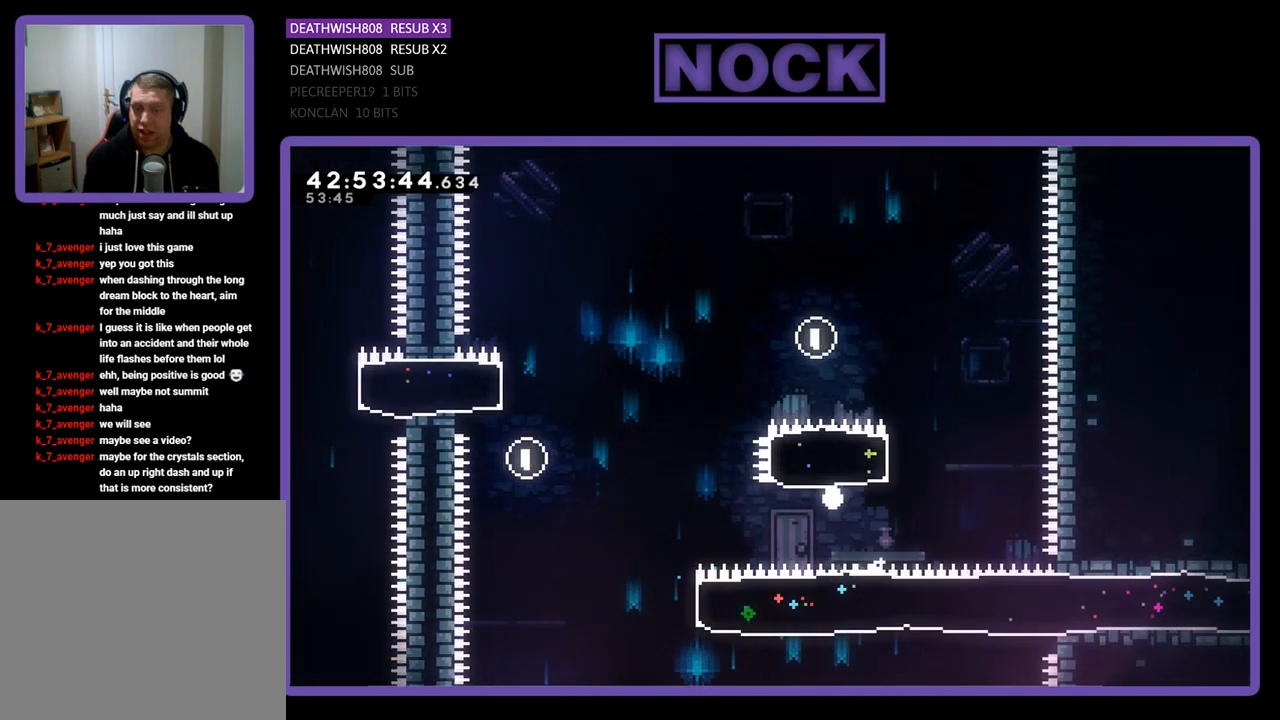
{"buttons": [], "left_stick": "center", "events": [[33, "DPAD_UP", "up"], [33, "R2", "up"], [67, "CIRCLE", "up"]]}
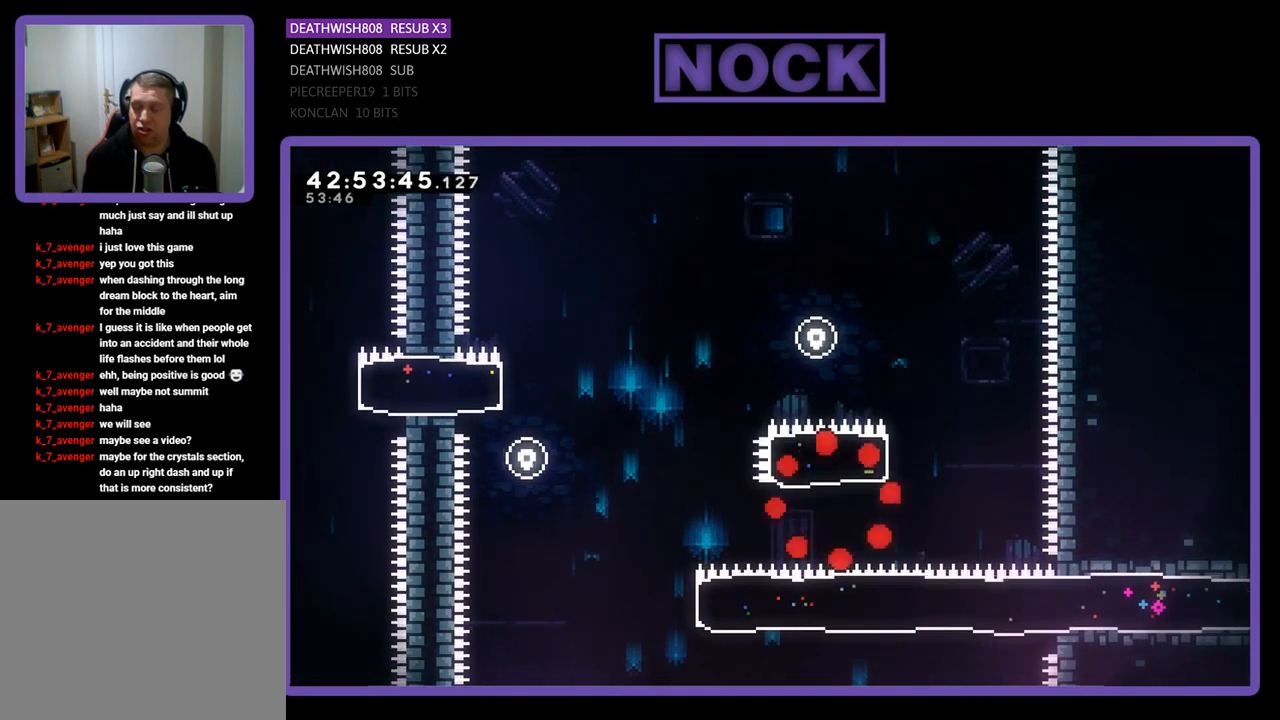
{"buttons": [], "left_stick": "center", "events": []}
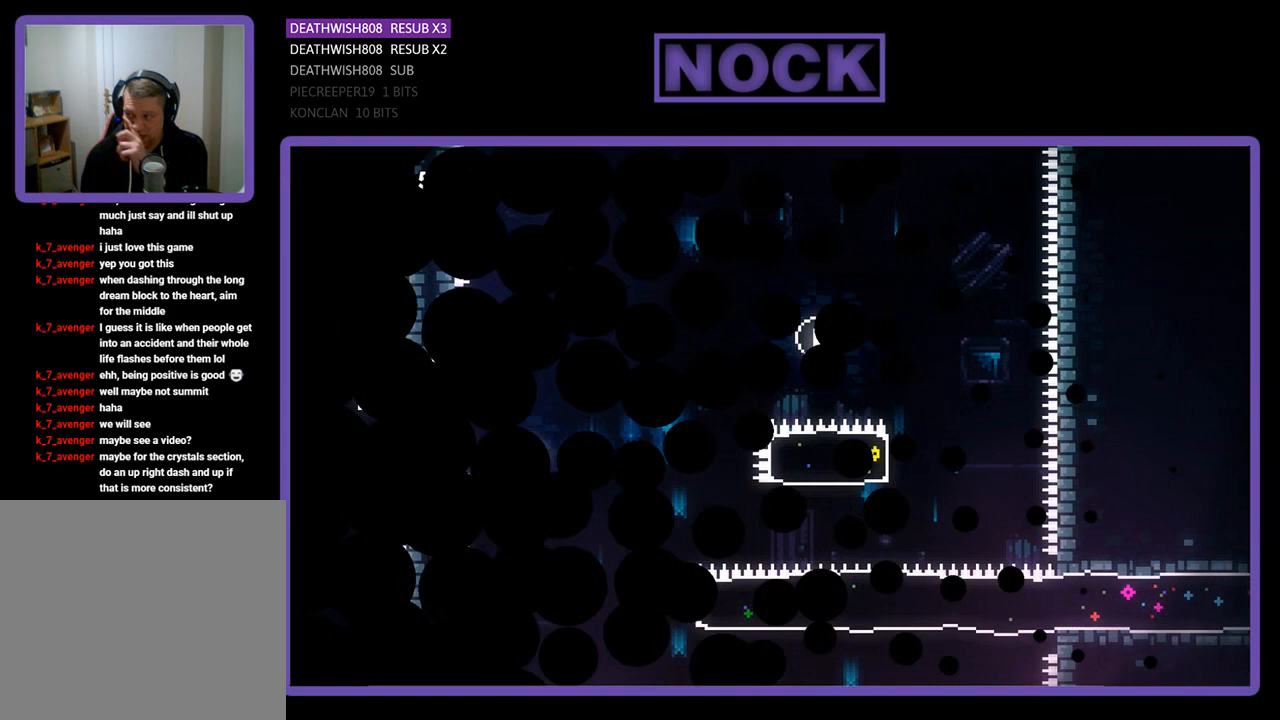
{"buttons": [], "left_stick": "center", "events": []}
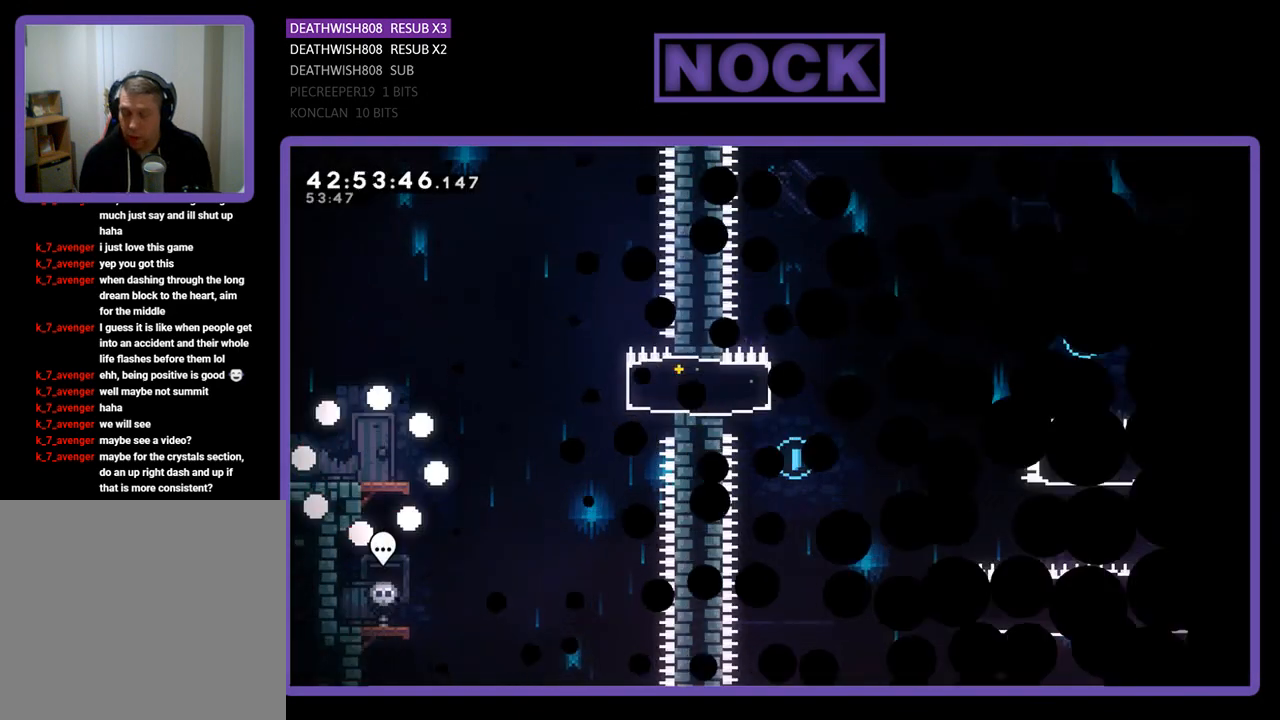
{"buttons": ["R2", "DPAD_RIGHT"], "left_stick": "center", "events": [[167, "DPAD_RIGHT", "down"], [300, "R2", "down"]]}
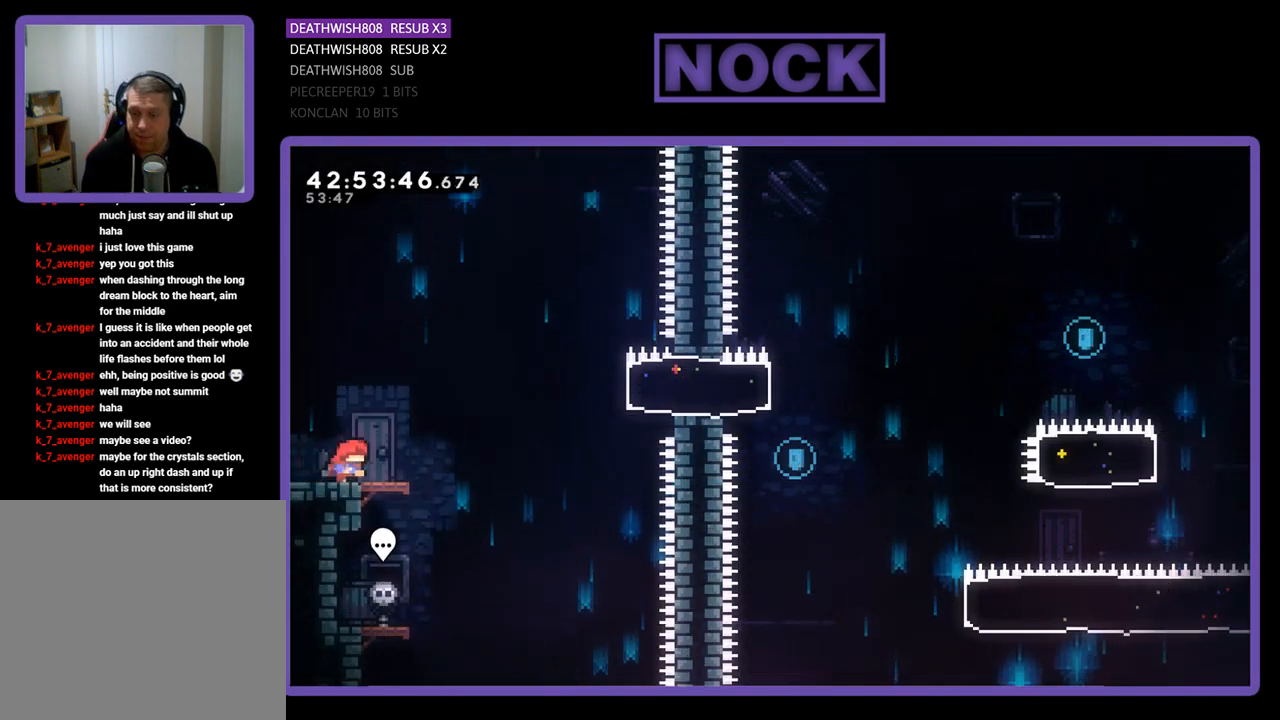
{"buttons": ["CROSS", "R2", "DPAD_RIGHT"], "left_stick": "center", "events": [[300, "CROSS", "down"]]}
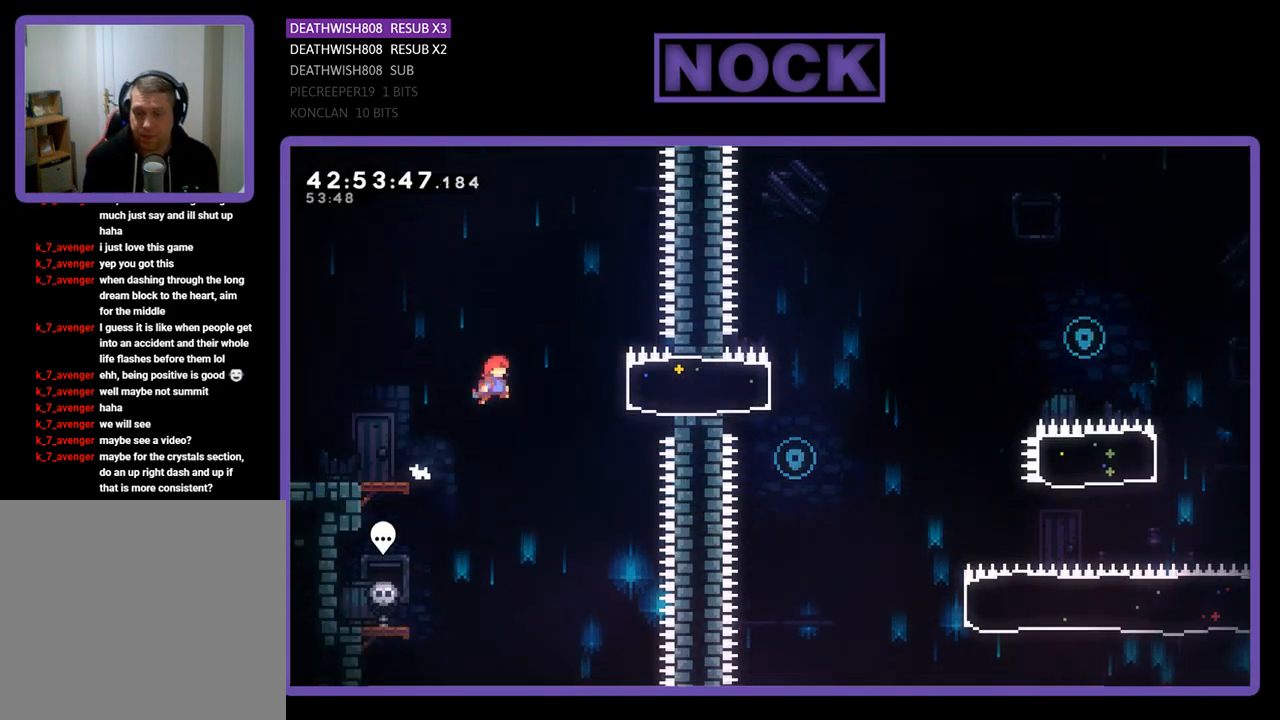
{"buttons": ["R2", "DPAD_LEFT"], "left_stick": "center", "events": [[67, "CROSS", "up"], [167, "CIRCLE", "down"], [333, "CIRCLE", "up"], [400, "DPAD_RIGHT", "up"], [500, "DPAD_LEFT", "down"]]}
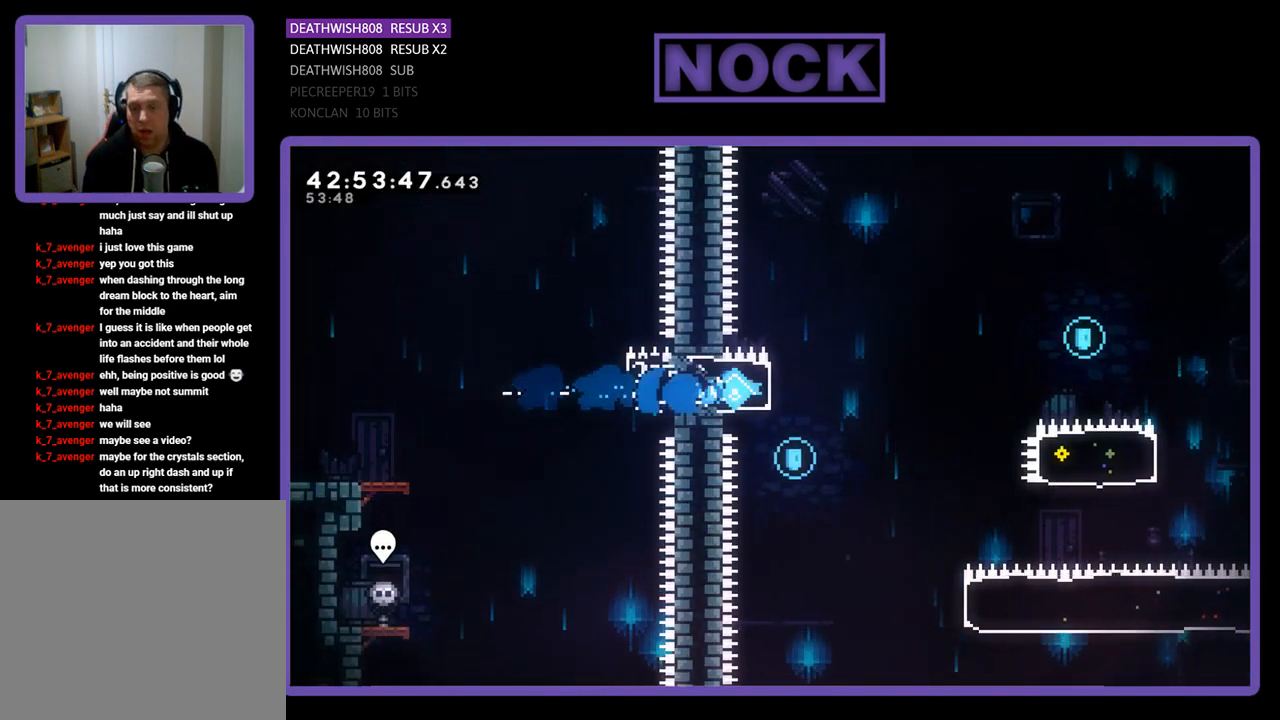
{"buttons": [], "left_stick": "center", "events": [[233, "DPAD_LEFT", "up"], [433, "R2", "up"]]}
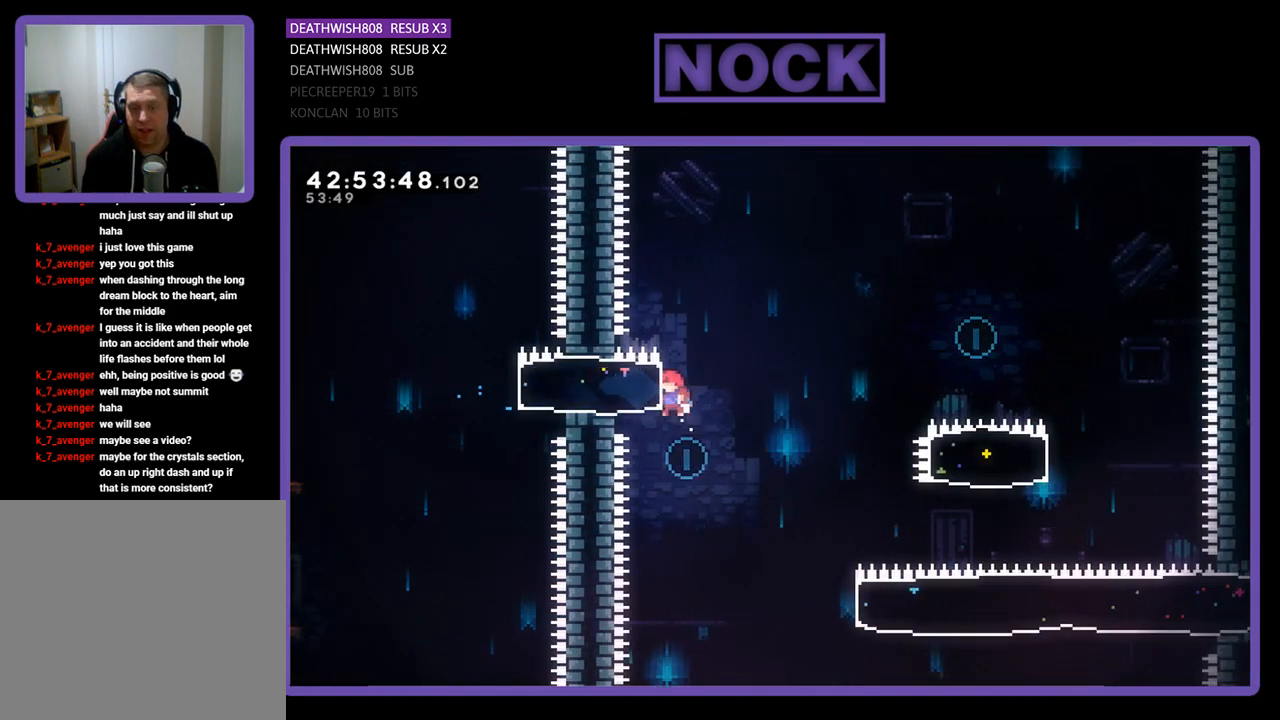
{"buttons": ["R2", "DPAD_RIGHT"], "left_stick": "center", "events": [[133, "DPAD_RIGHT", "down"], [133, "R2", "down"]]}
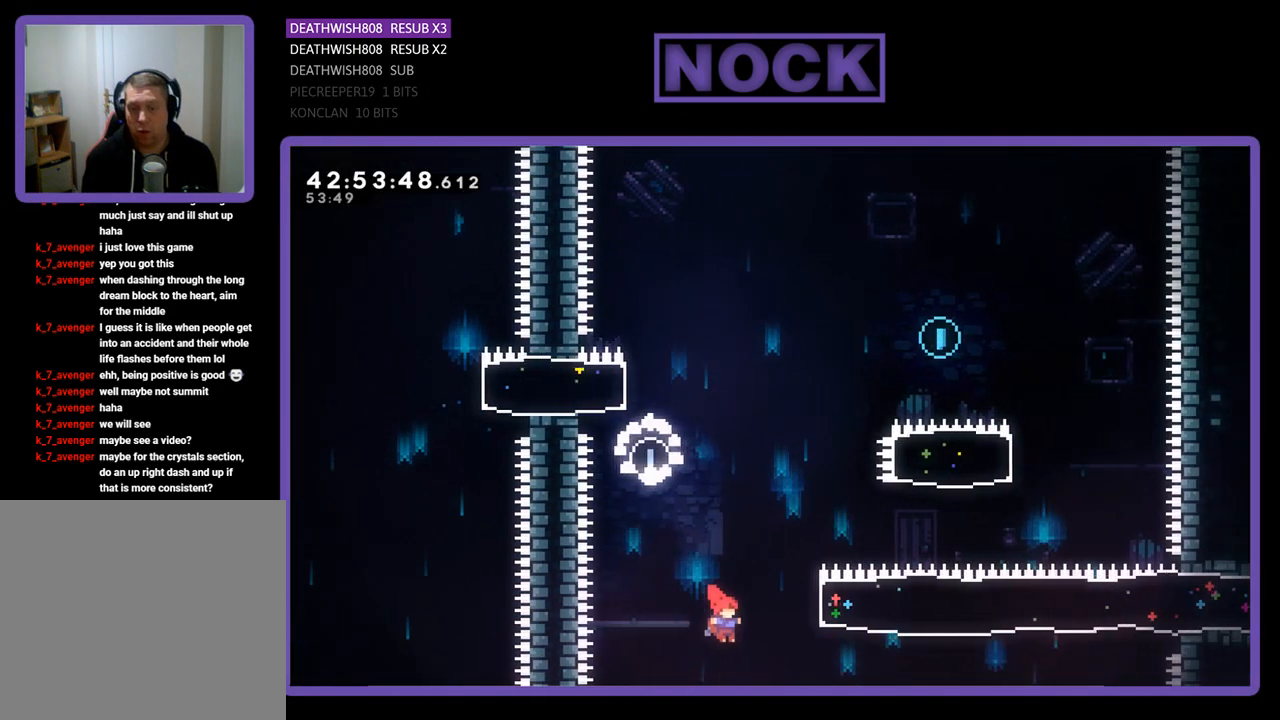
{"buttons": ["R2", "DPAD_UP"], "left_stick": "center", "events": [[100, "DPAD_UP", "down"], [167, "CIRCLE", "down"], [400, "CIRCLE", "up"], [400, "DPAD_RIGHT", "up"]]}
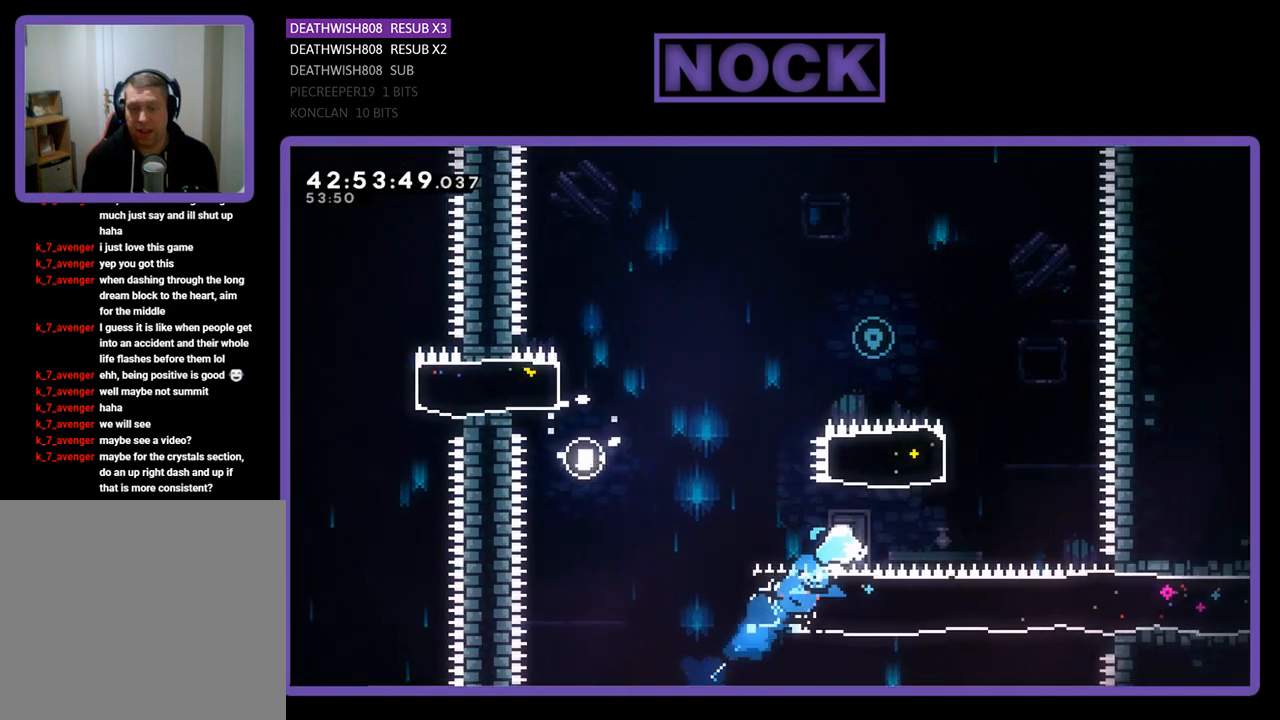
{"buttons": ["R2", "DPAD_UP", "DPAD_LEFT"], "left_stick": "center", "events": [[100, "CIRCLE", "down"], [367, "DPAD_LEFT", "down"], [467, "CIRCLE", "up"]]}
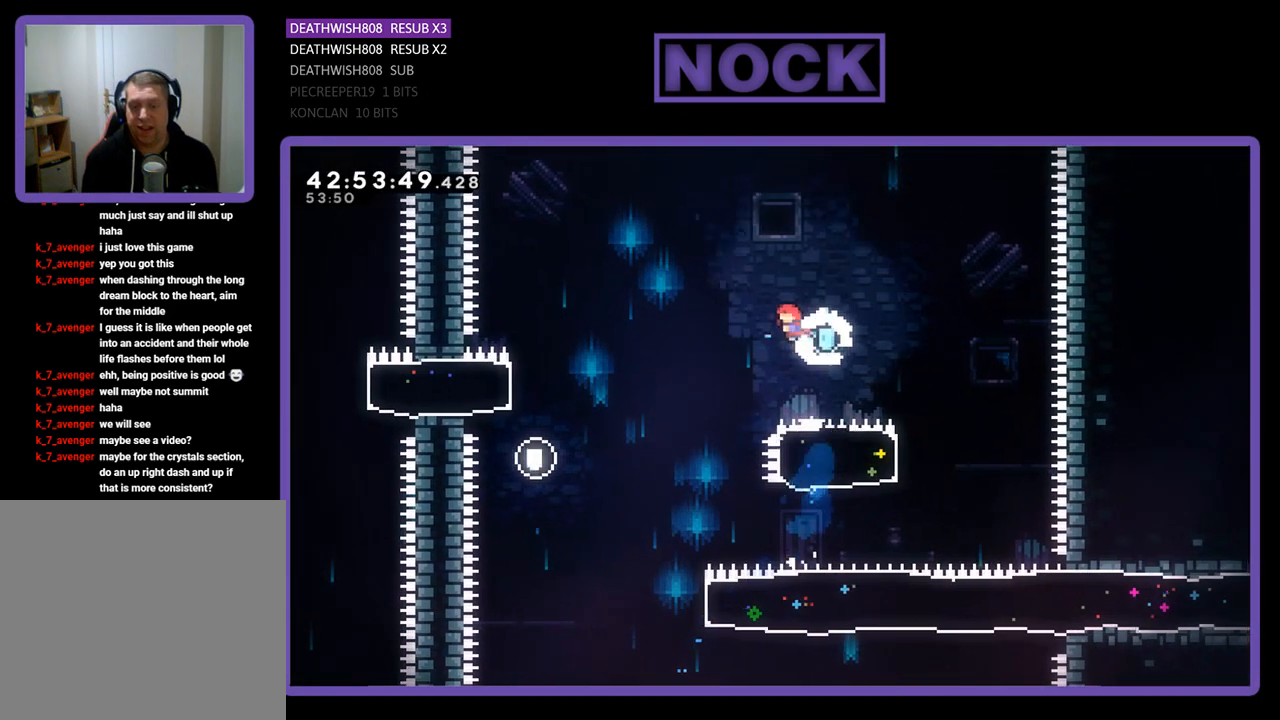
{"buttons": ["R2"], "left_stick": "center", "events": [[400, "DPAD_UP", "up"], [467, "DPAD_LEFT", "up"]]}
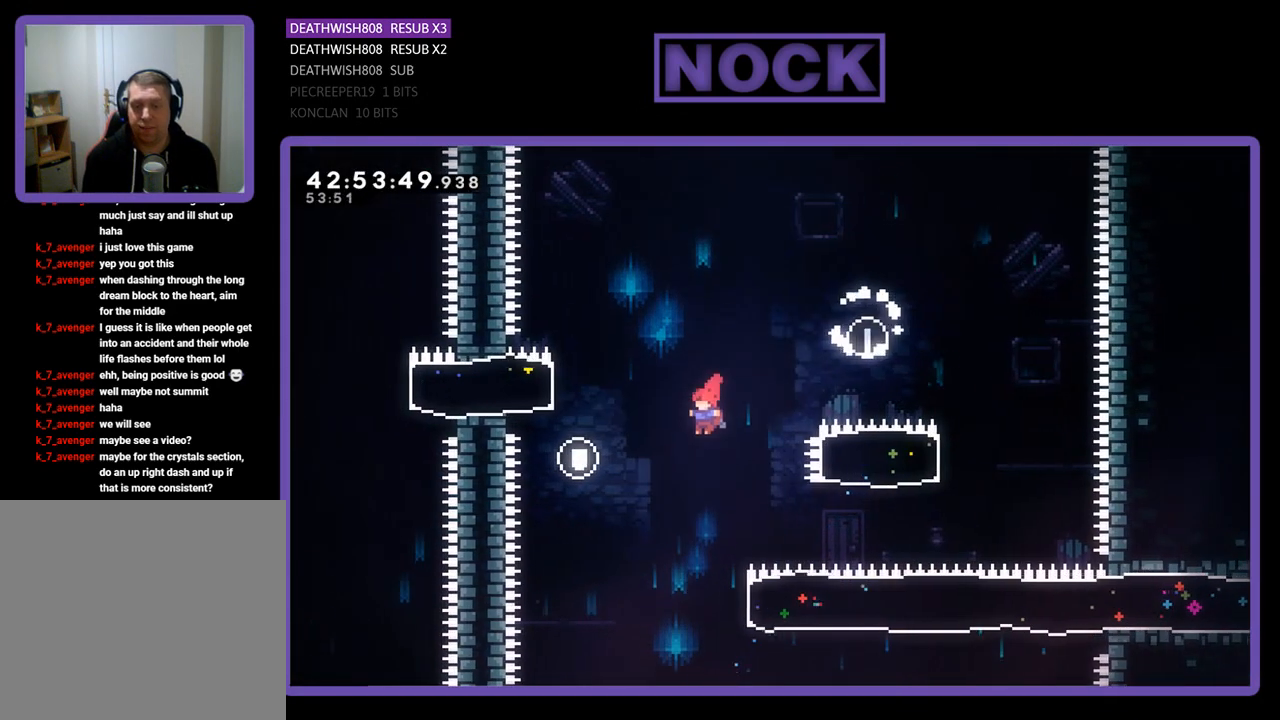
{"buttons": ["CIRCLE", "R2", "DPAD_RIGHT"], "left_stick": "center", "events": [[333, "DPAD_RIGHT", "down"], [400, "CIRCLE", "down"]]}
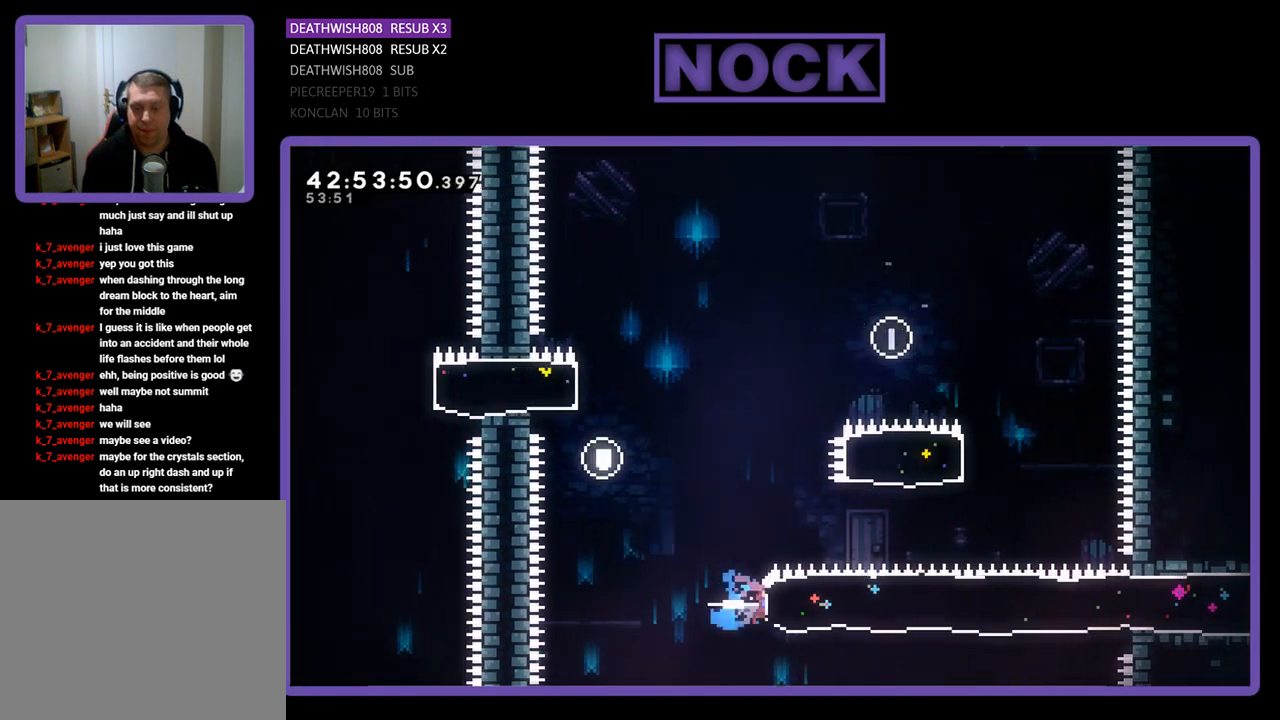
{"buttons": ["R2", "DPAD_RIGHT"], "left_stick": "center", "events": [[167, "CIRCLE", "up"]]}
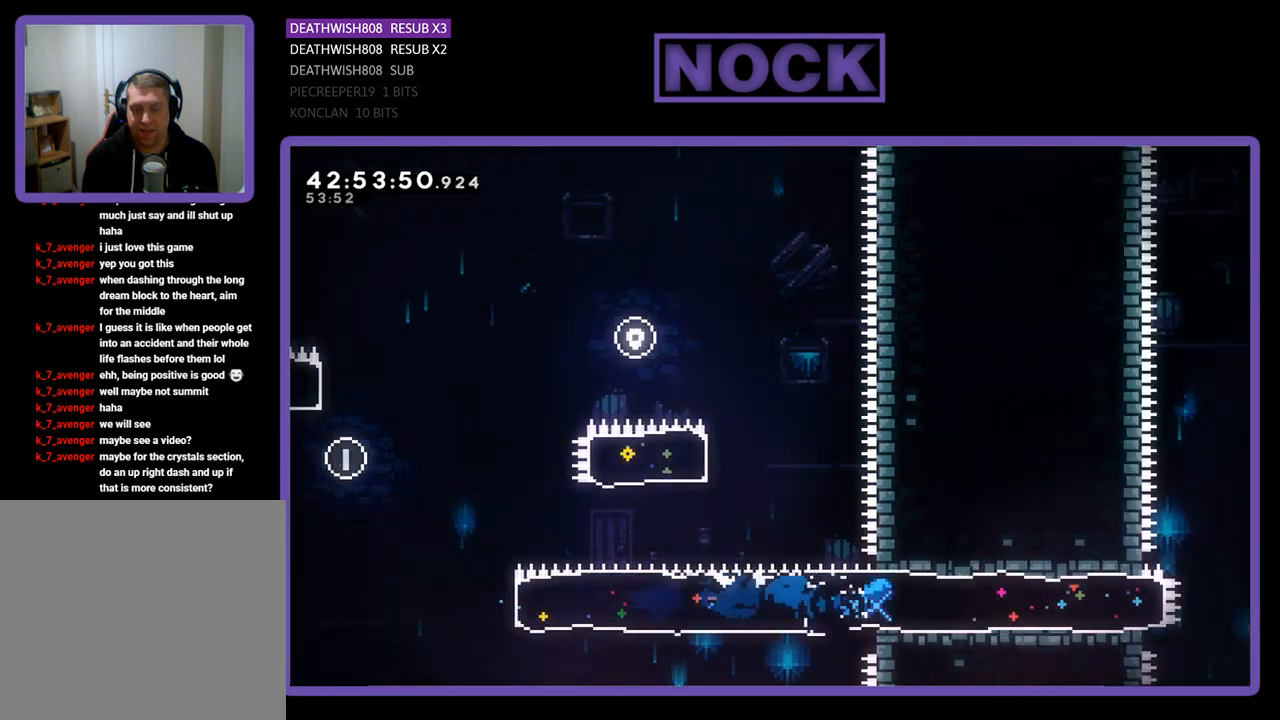
{"buttons": ["CROSS", "R2", "DPAD_RIGHT"], "left_stick": "center", "events": [[467, "CROSS", "down"]]}